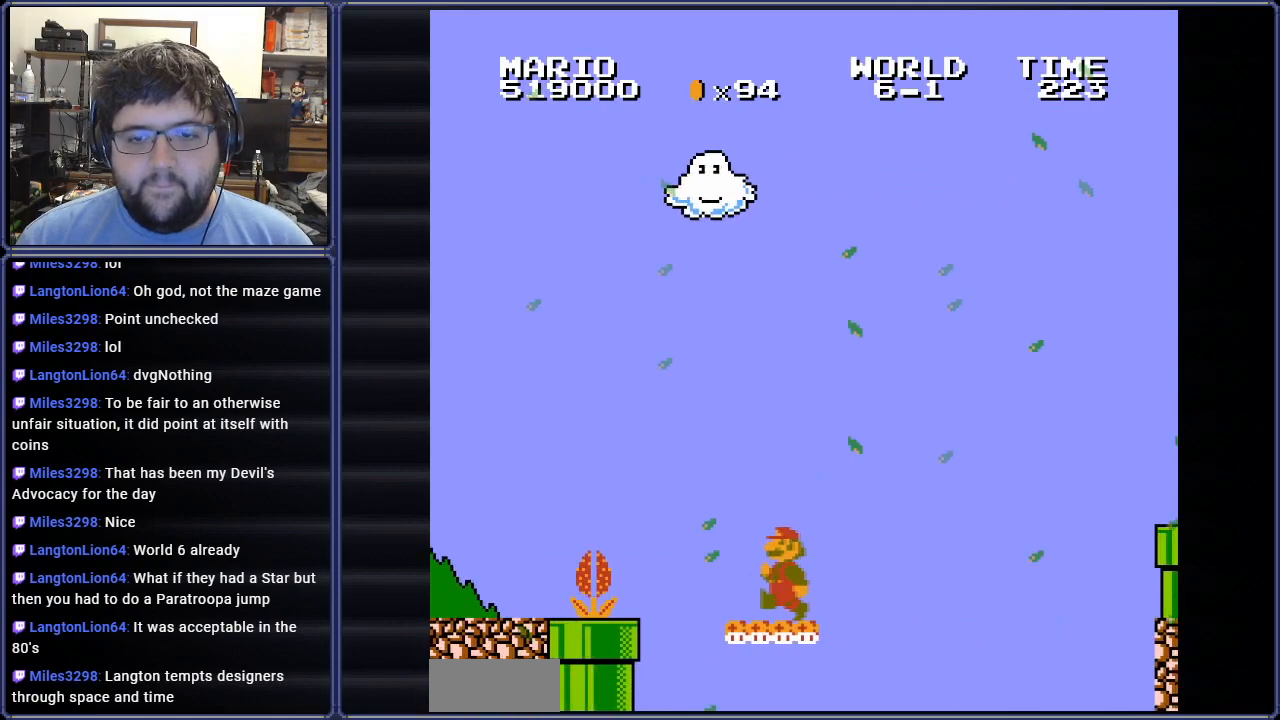
Gameplay with a controller (Nintendo layout); each line is a JSON object with the inputs held at the frame after it. "events" lists button and stick changes between this image and that frame as [ms after this image, input, new state], when the widget could be followed in between. Not read: L3 R3.
{"buttons": ["B"], "events": [[83, "DPAD_LEFT", "down"], [267, "DPAD_LEFT", "up"]]}
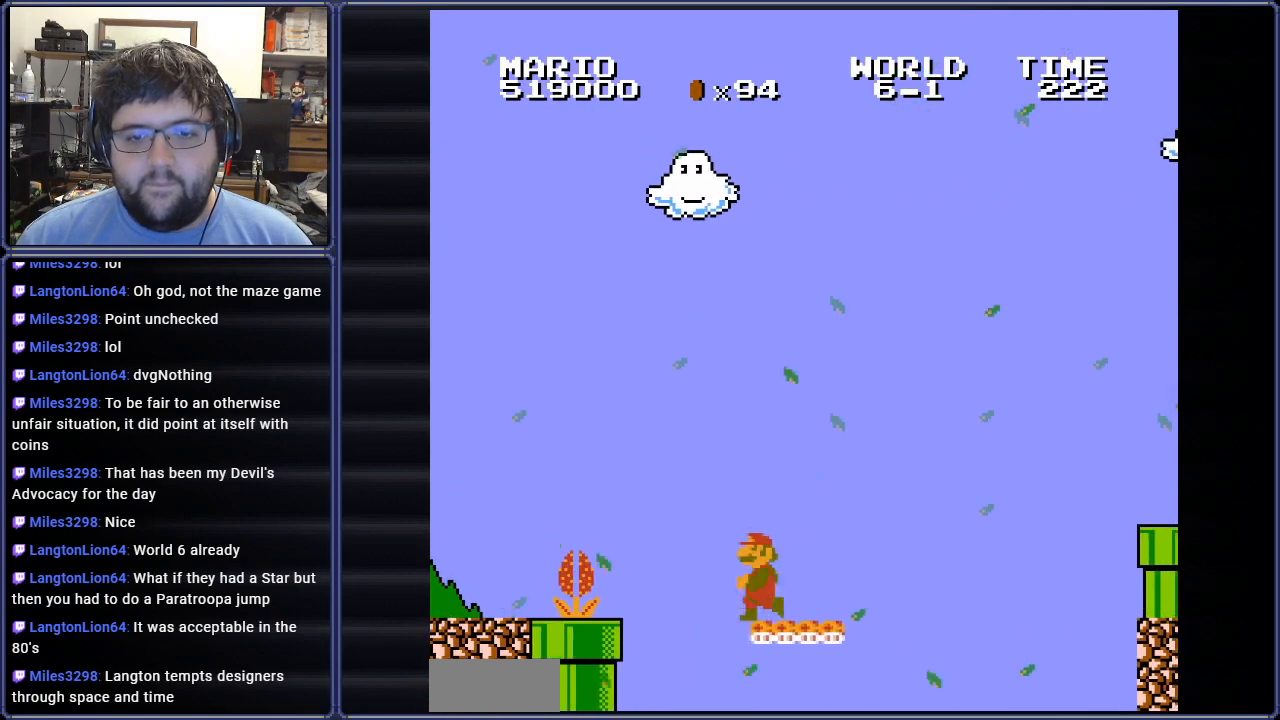
{"buttons": ["B"], "events": [[151, "DPAD_RIGHT", "down"], [284, "DPAD_RIGHT", "up"]]}
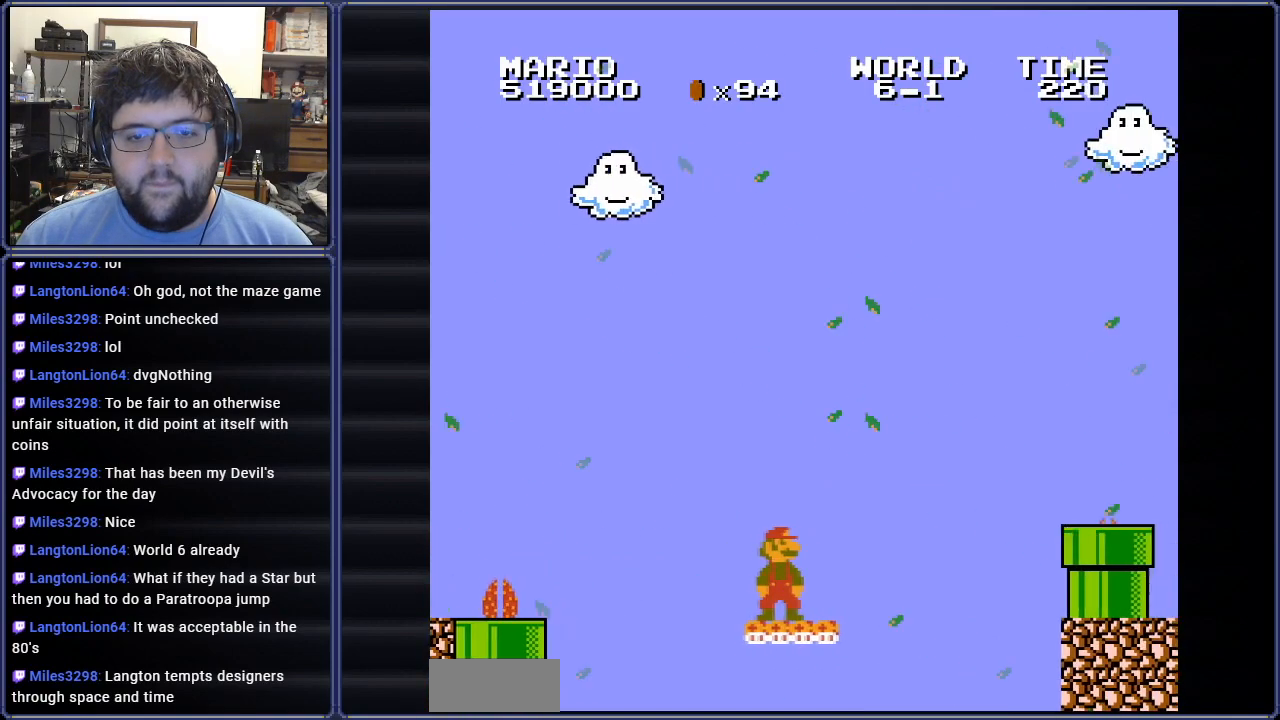
{"buttons": ["B"], "events": [[250, "DPAD_LEFT", "down"], [384, "DPAD_LEFT", "up"]]}
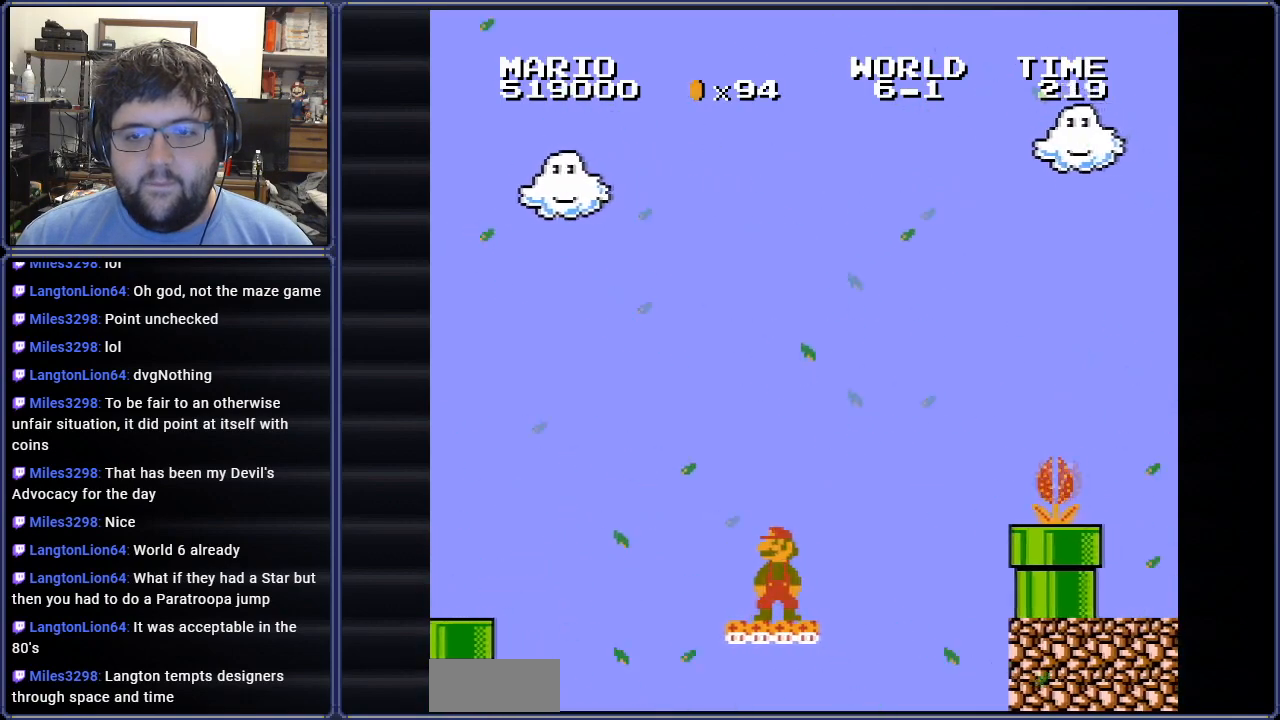
{"buttons": ["A", "B", "DPAD_RIGHT"], "events": [[151, "DPAD_RIGHT", "down"], [451, "A", "down"]]}
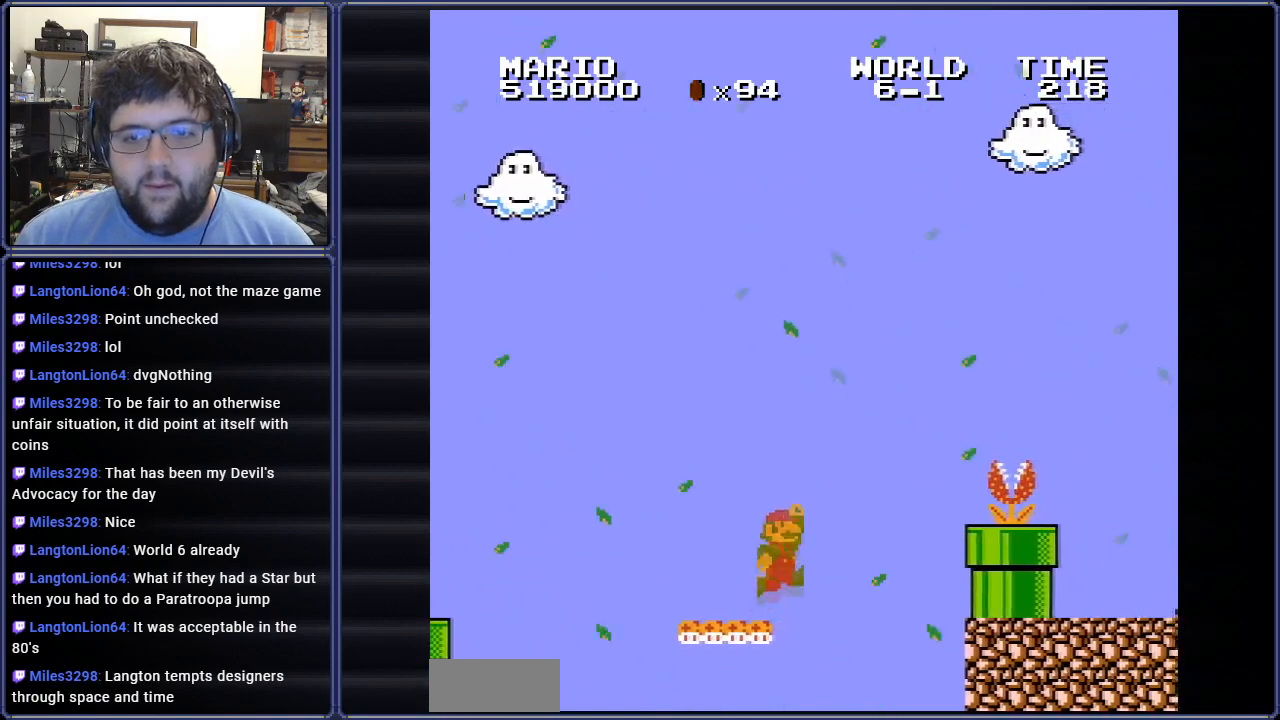
{"buttons": ["A", "B", "DPAD_UP", "DPAD_LEFT"], "events": [[484, "DPAD_LEFT", "down"], [484, "DPAD_RIGHT", "up"], [484, "DPAD_UP", "down"]]}
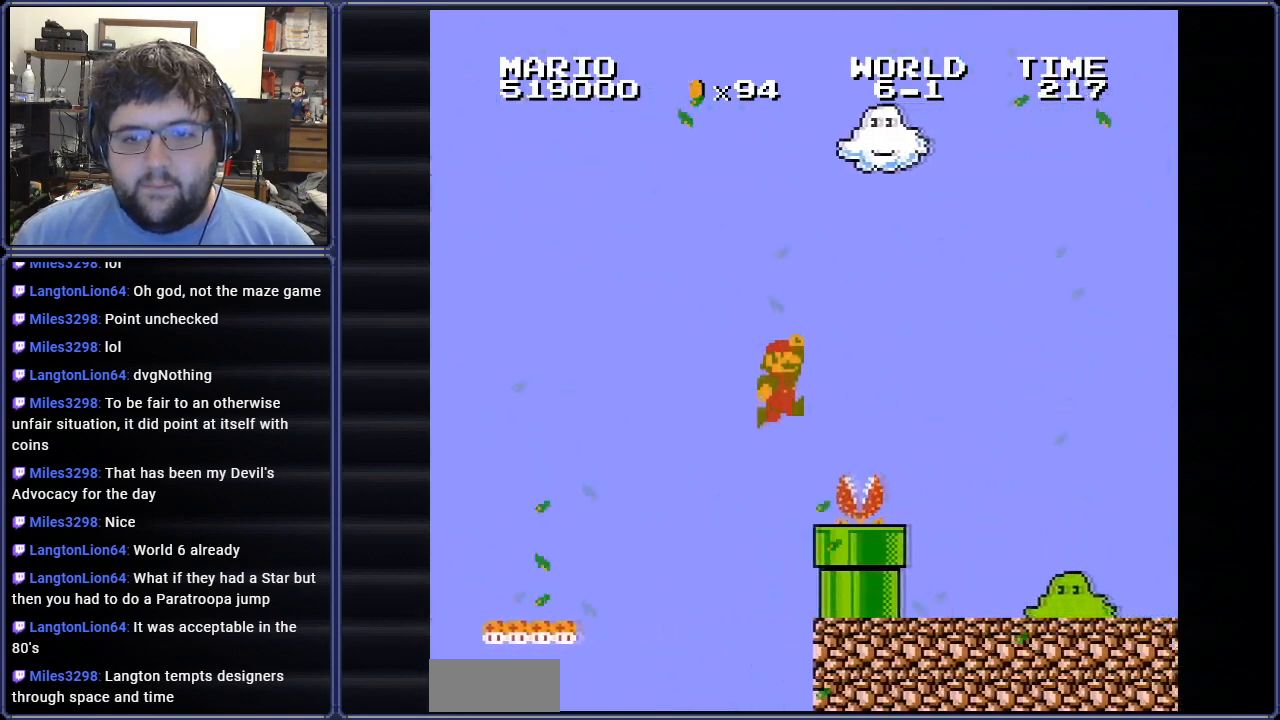
{"buttons": ["B", "DPAD_RIGHT"], "events": [[33, "DPAD_UP", "up"], [50, "A", "up"], [267, "A", "down"], [400, "DPAD_LEFT", "up"], [483, "DPAD_RIGHT", "down"], [500, "A", "up"]]}
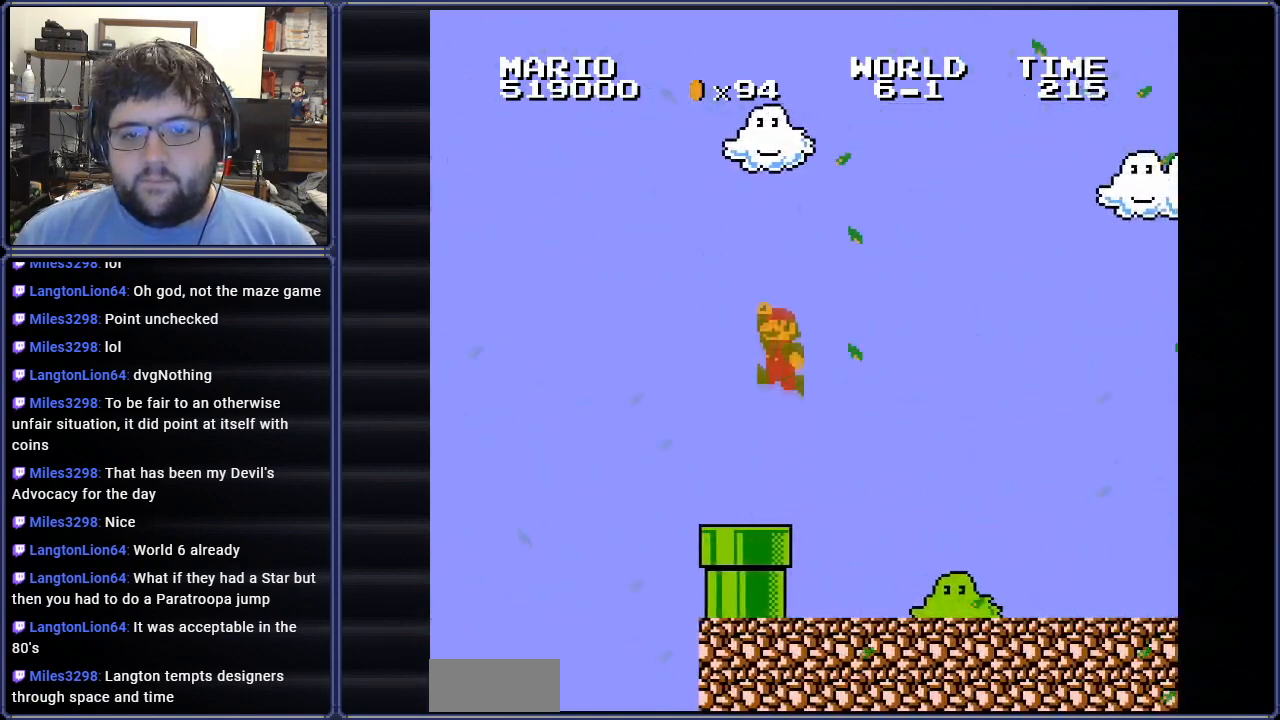
{"buttons": ["B", "DPAD_RIGHT"], "events": []}
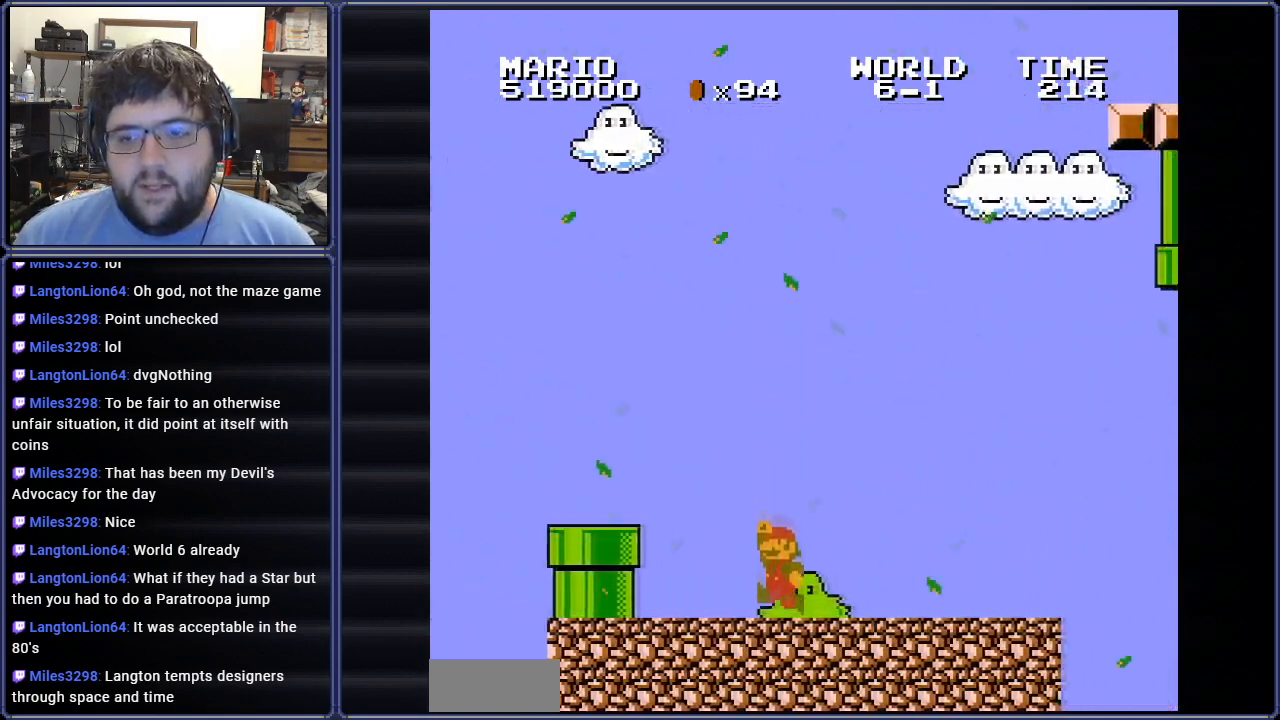
{"buttons": ["B", "DPAD_LEFT"], "events": [[217, "DPAD_RIGHT", "up"], [283, "DPAD_LEFT", "down"]]}
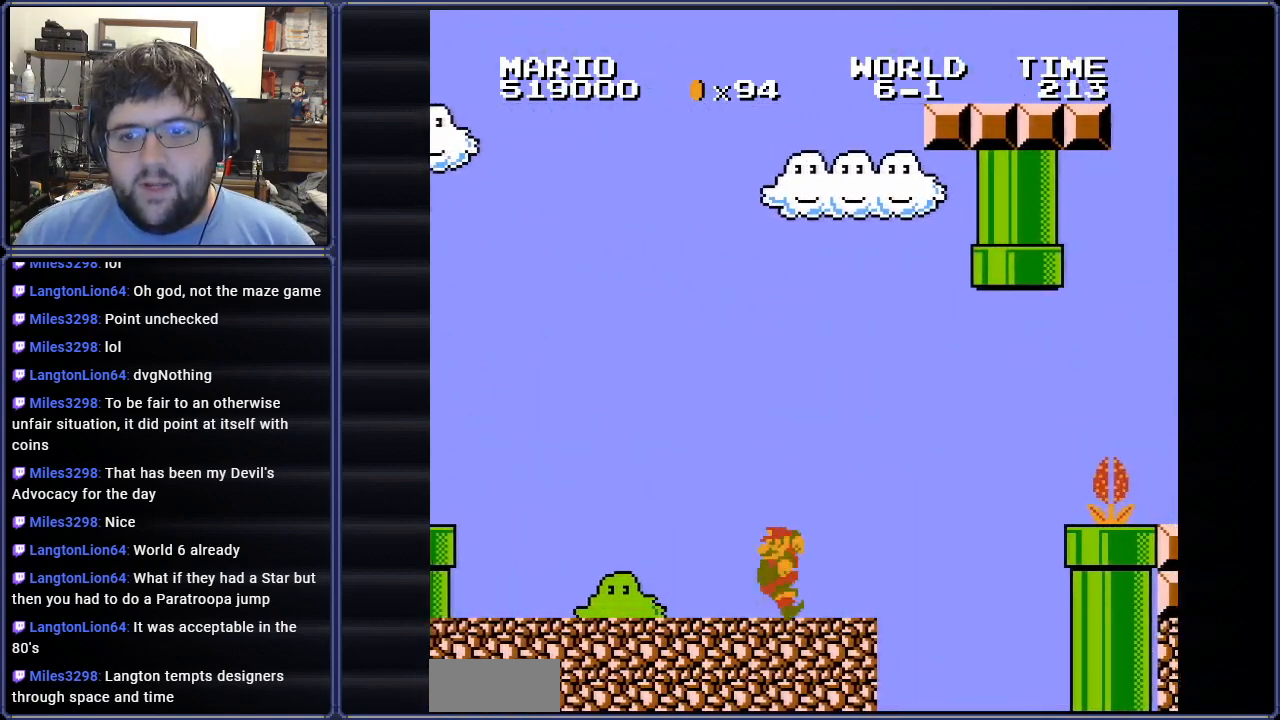
{"buttons": ["B"], "events": [[417, "DPAD_LEFT", "up"]]}
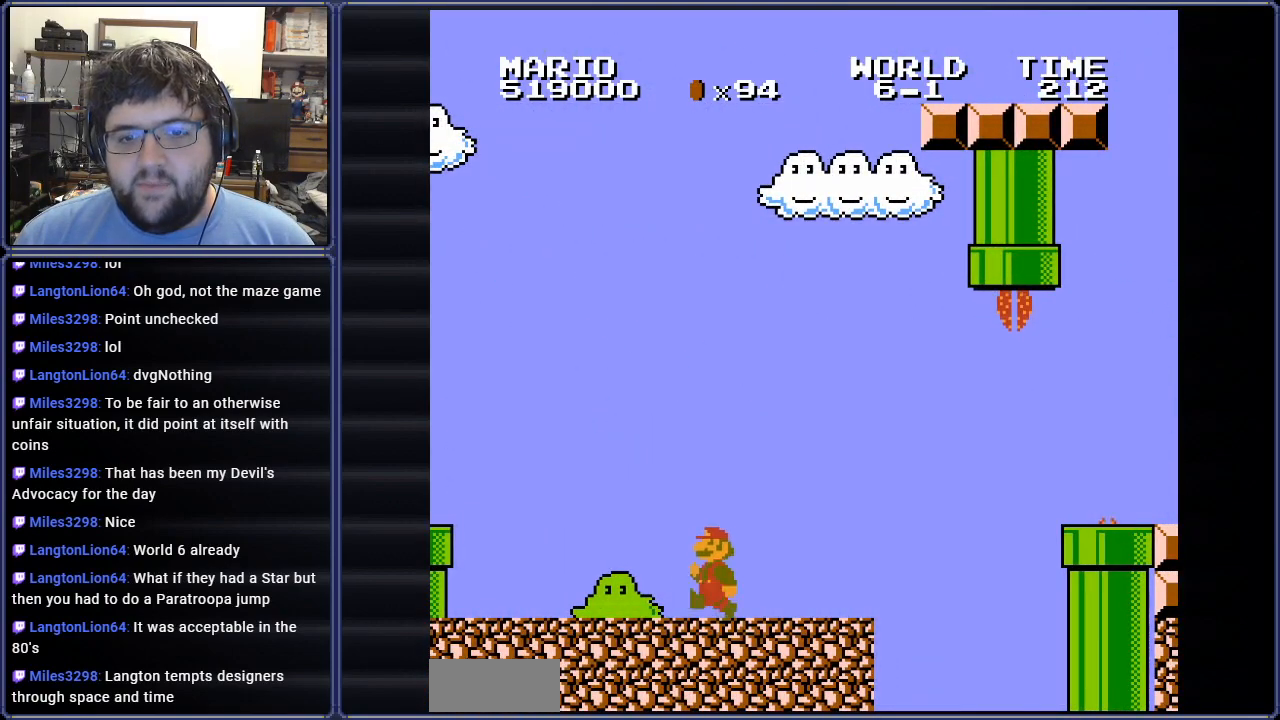
{"buttons": ["B"], "events": [[333, "DPAD_RIGHT", "down"], [467, "DPAD_RIGHT", "up"]]}
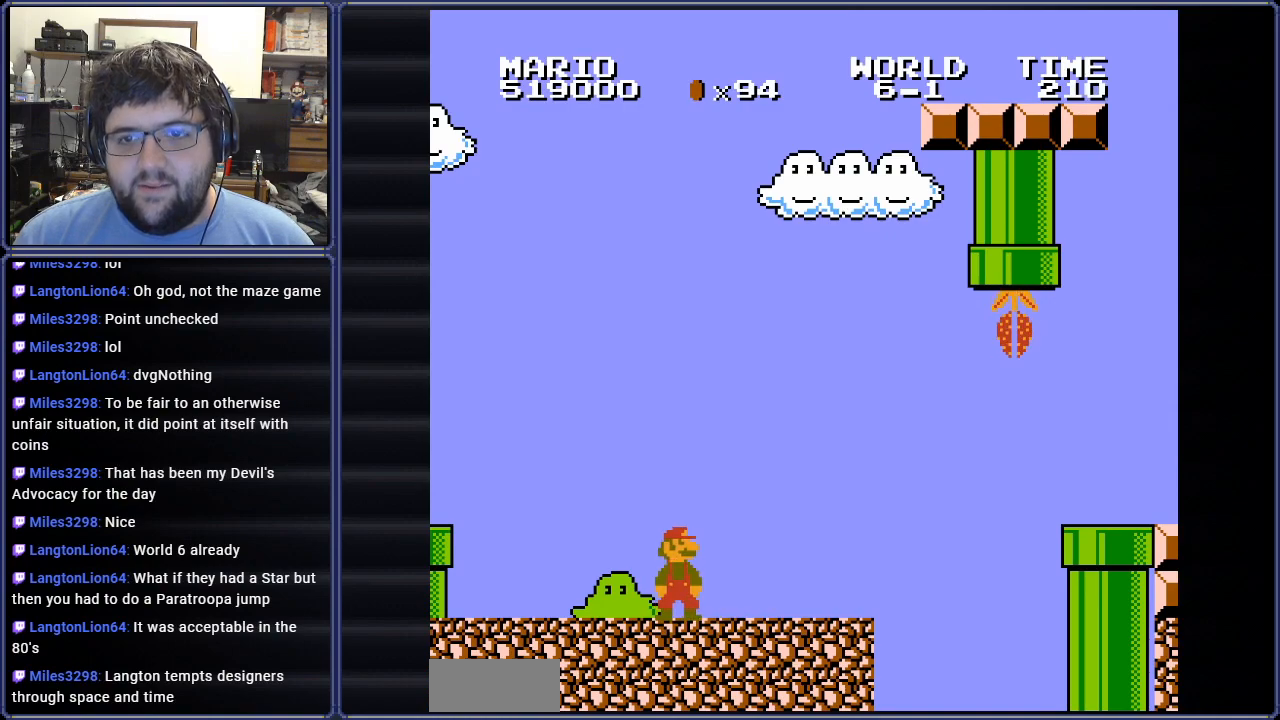
{"buttons": ["B"], "events": [[150, "DPAD_RIGHT", "down"], [501, "DPAD_RIGHT", "up"]]}
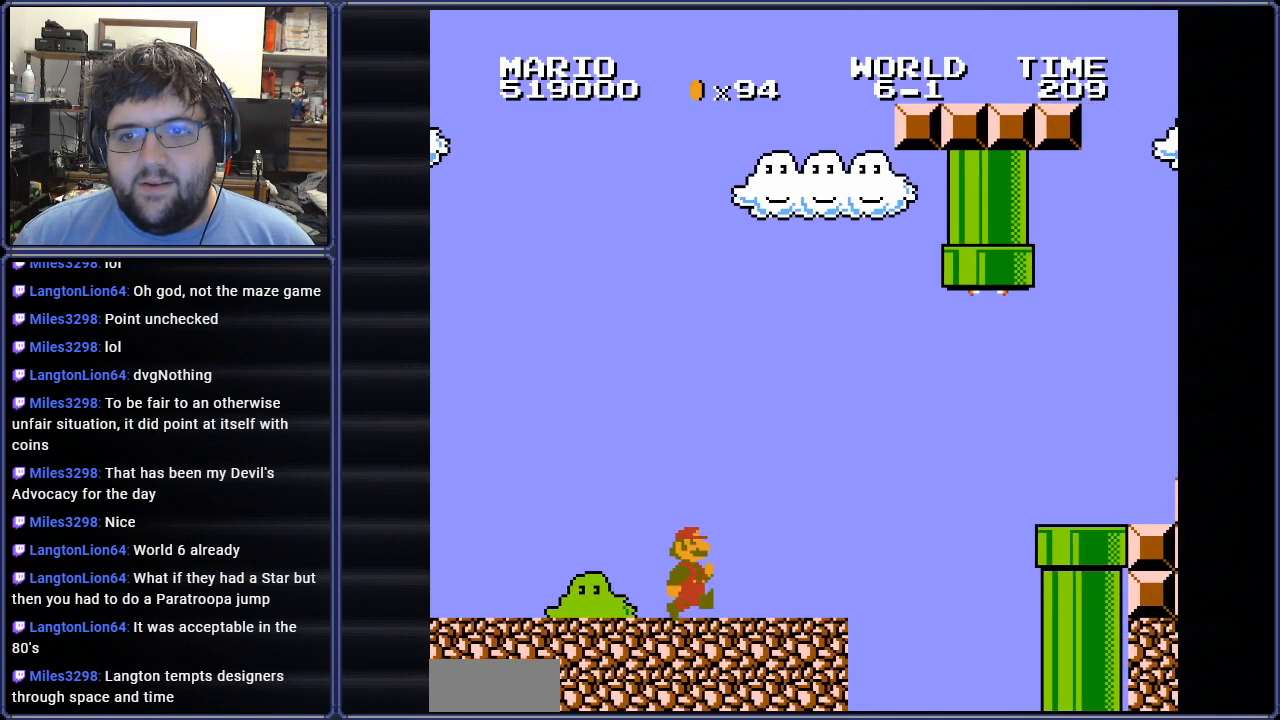
{"buttons": ["B"], "events": [[66, "DPAD_LEFT", "down"], [500, "DPAD_LEFT", "up"]]}
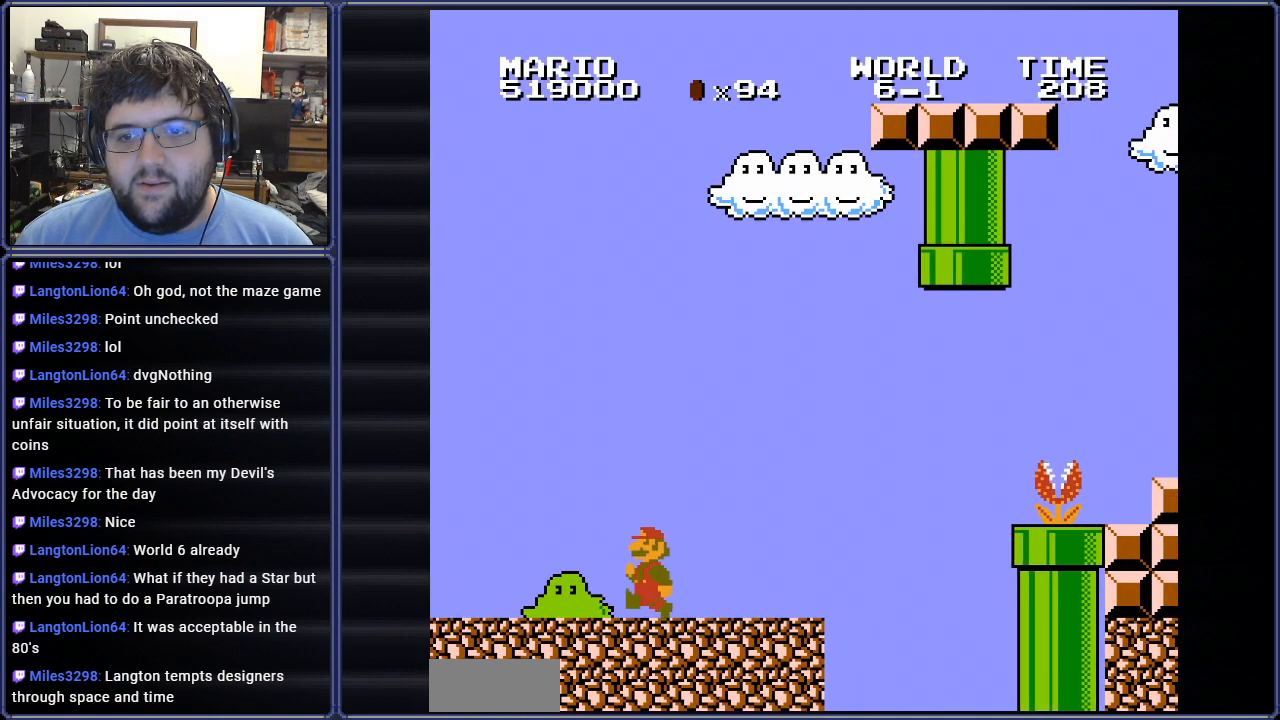
{"buttons": ["B", "DPAD_RIGHT"], "events": [[117, "DPAD_RIGHT", "down"]]}
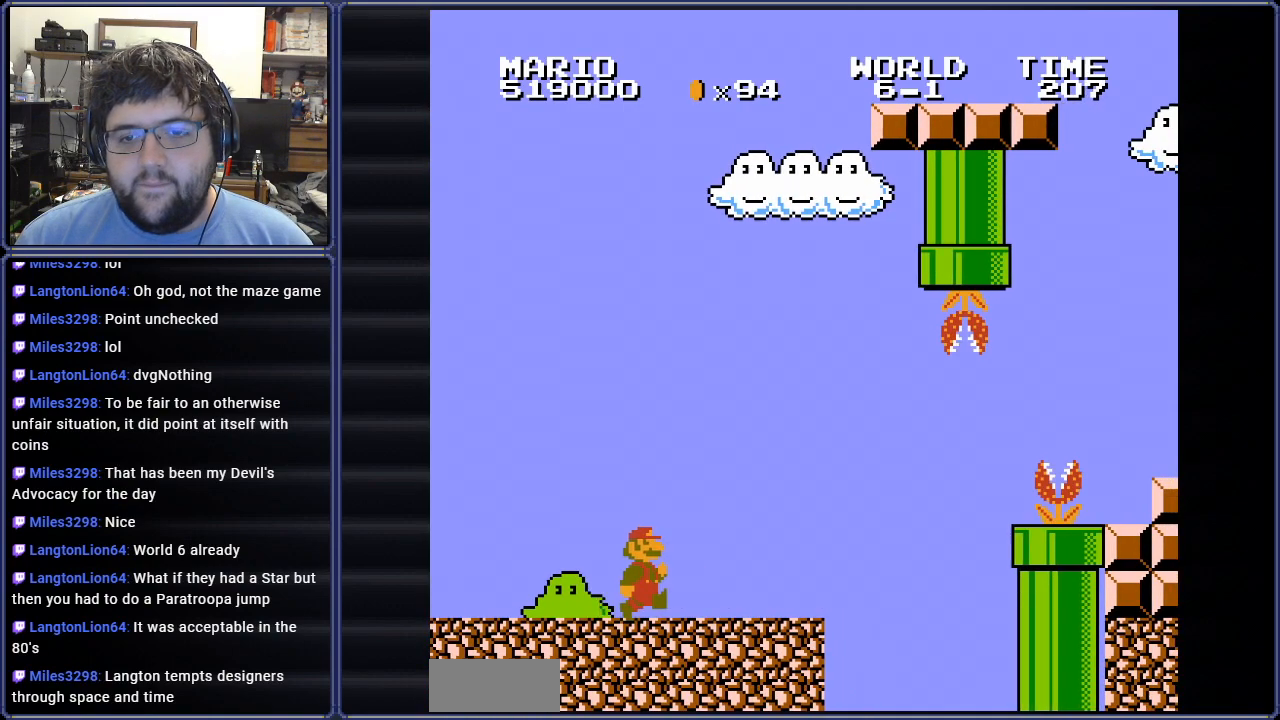
{"buttons": ["A", "B", "DPAD_RIGHT"], "events": [[417, "A", "down"]]}
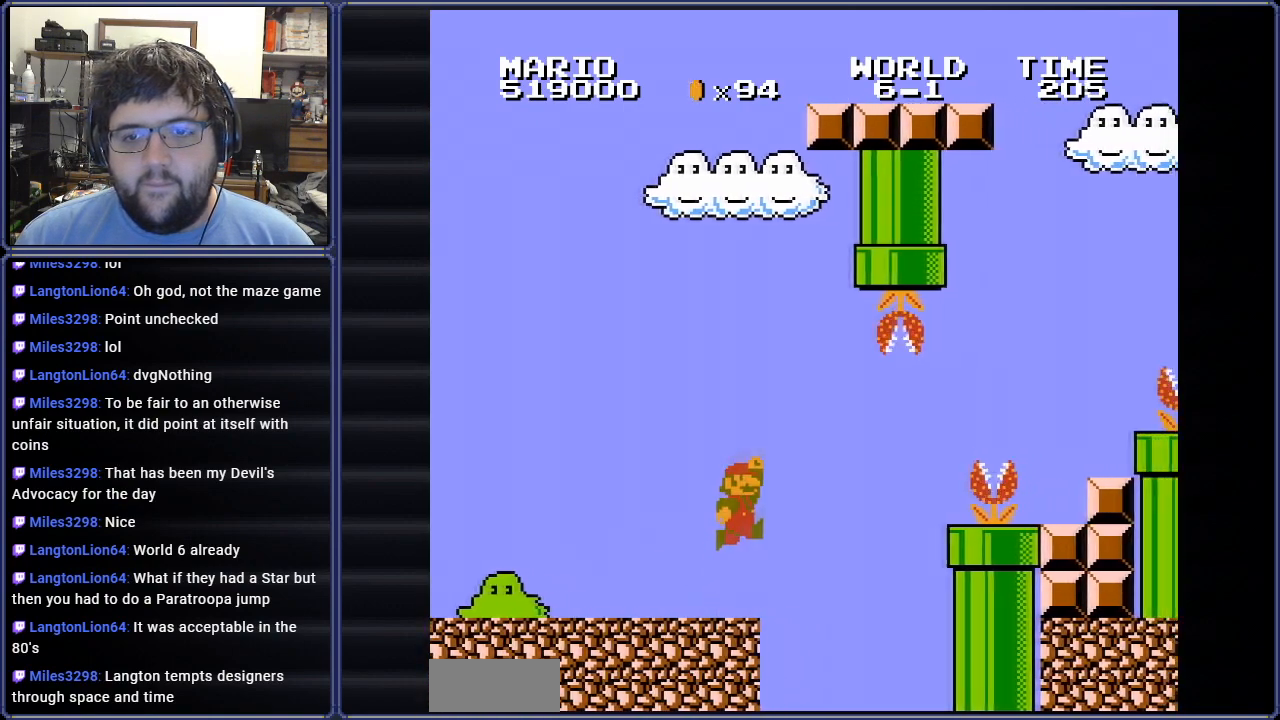
{"buttons": ["B", "DPAD_RIGHT"], "events": [[150, "A", "up"]]}
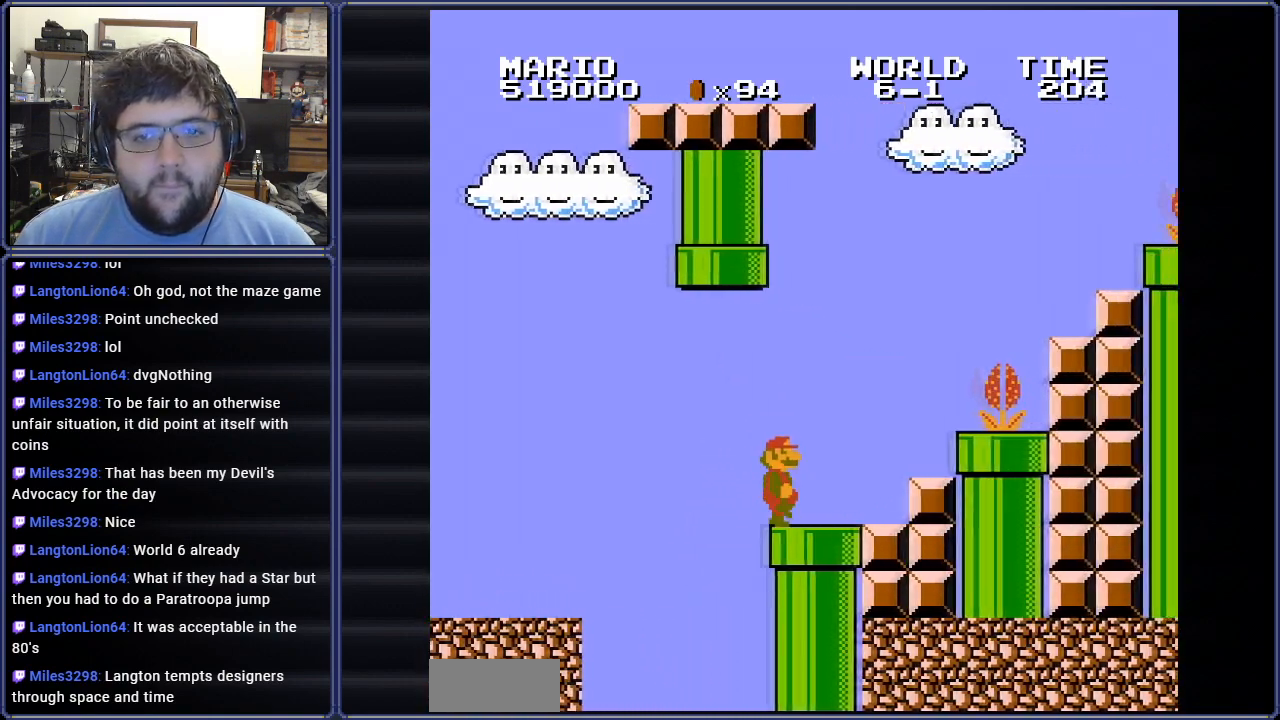
{"buttons": ["B", "DPAD_RIGHT"], "events": [[250, "A", "down"], [367, "A", "up"]]}
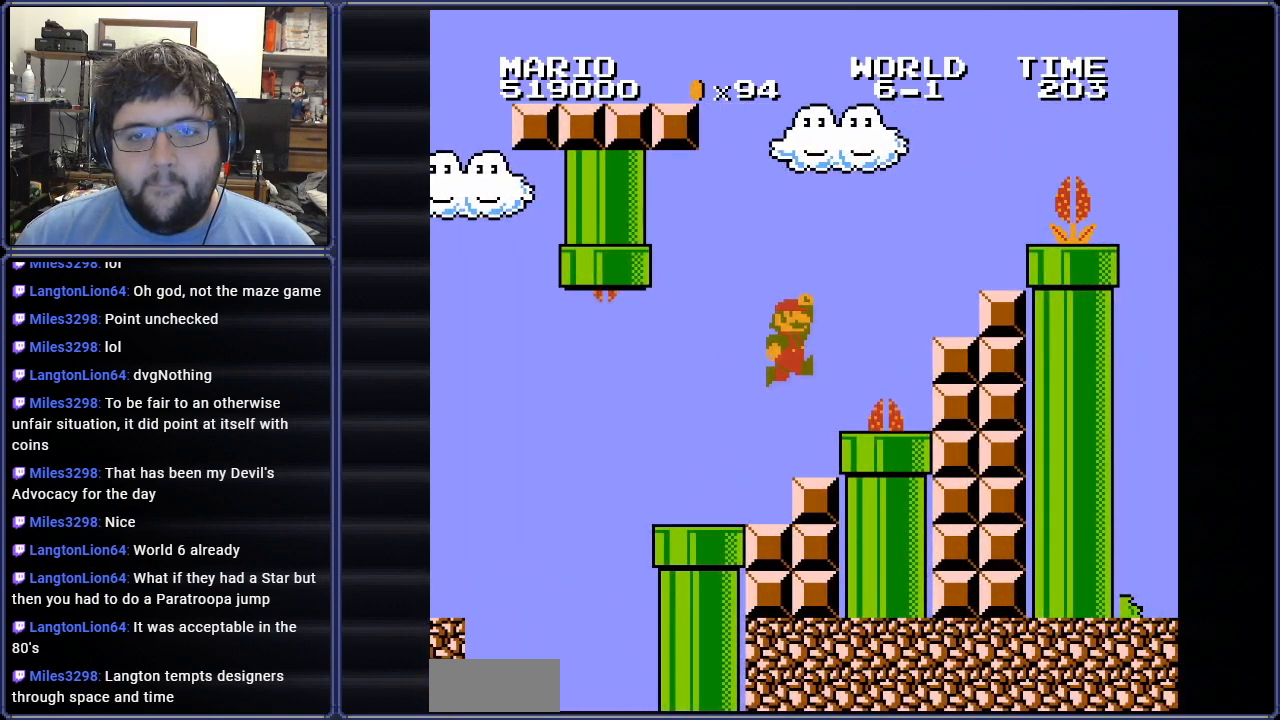
{"buttons": ["A", "B", "DPAD_RIGHT"], "events": [[17, "DPAD_RIGHT", "up"], [150, "DPAD_RIGHT", "down"], [234, "A", "down"]]}
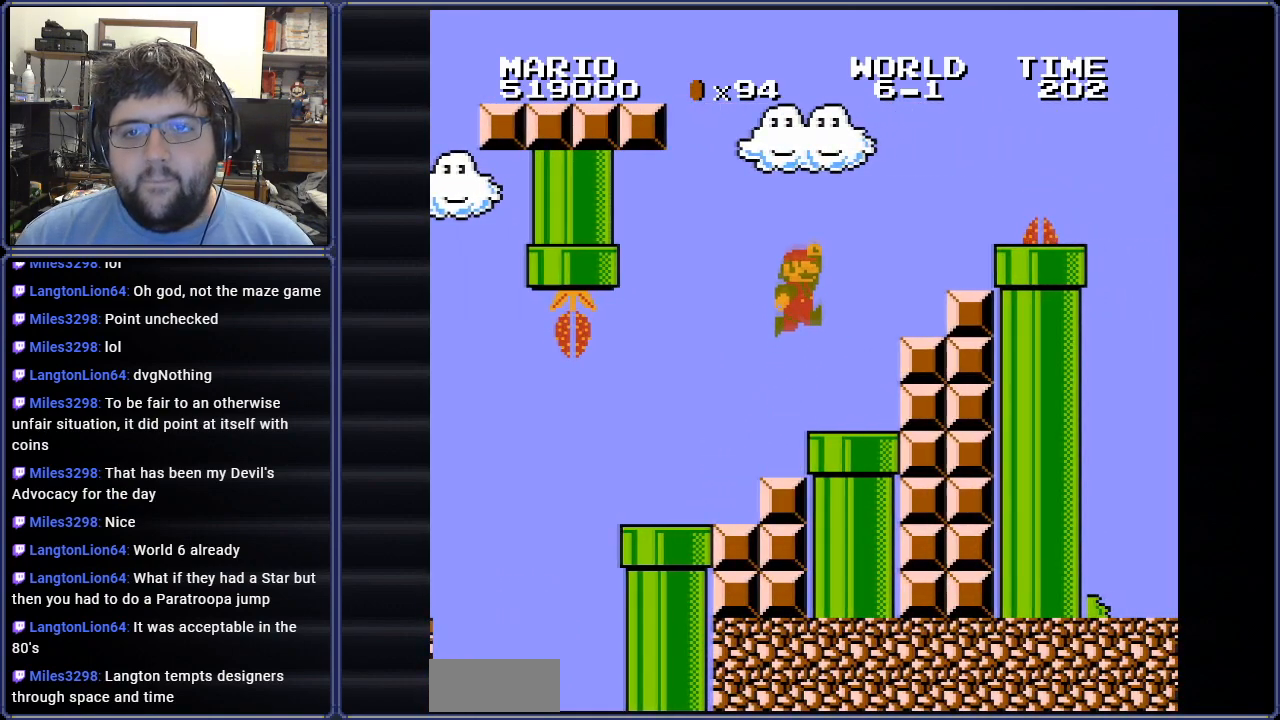
{"buttons": ["B", "DPAD_RIGHT"], "events": [[350, "A", "up"]]}
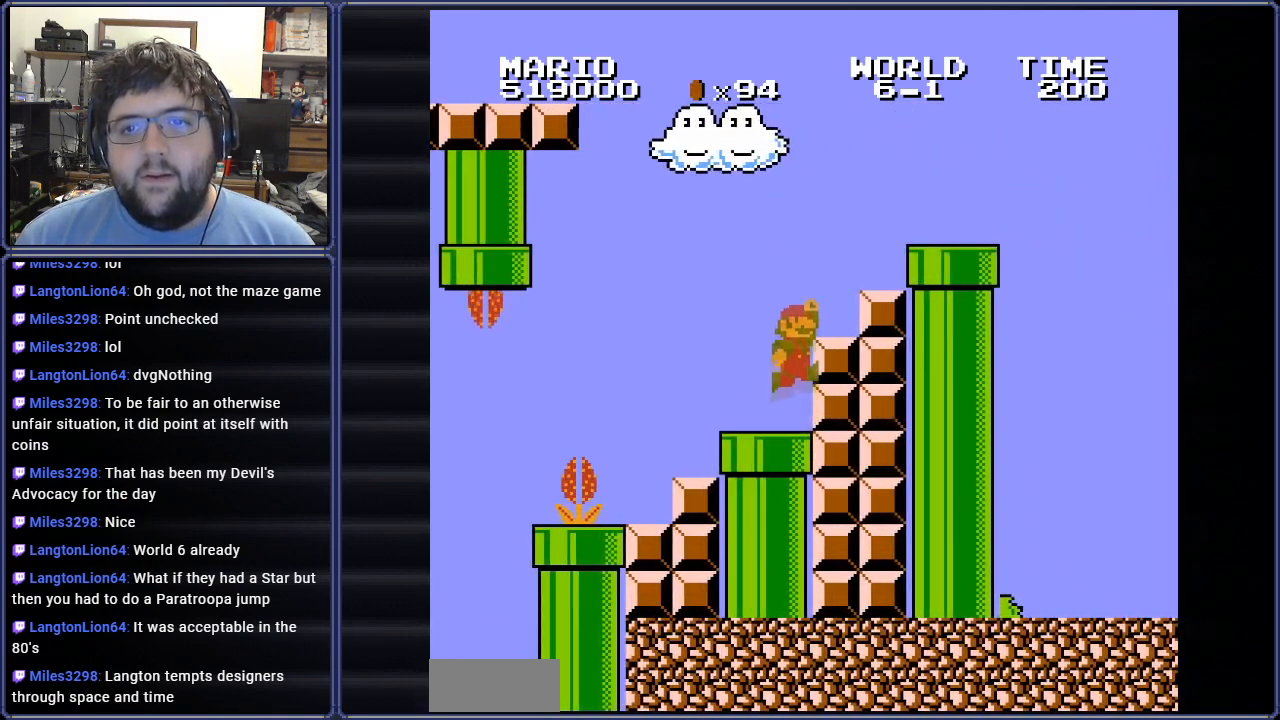
{"buttons": ["B", "DPAD_RIGHT"], "events": [[100, "A", "down"], [267, "A", "up"]]}
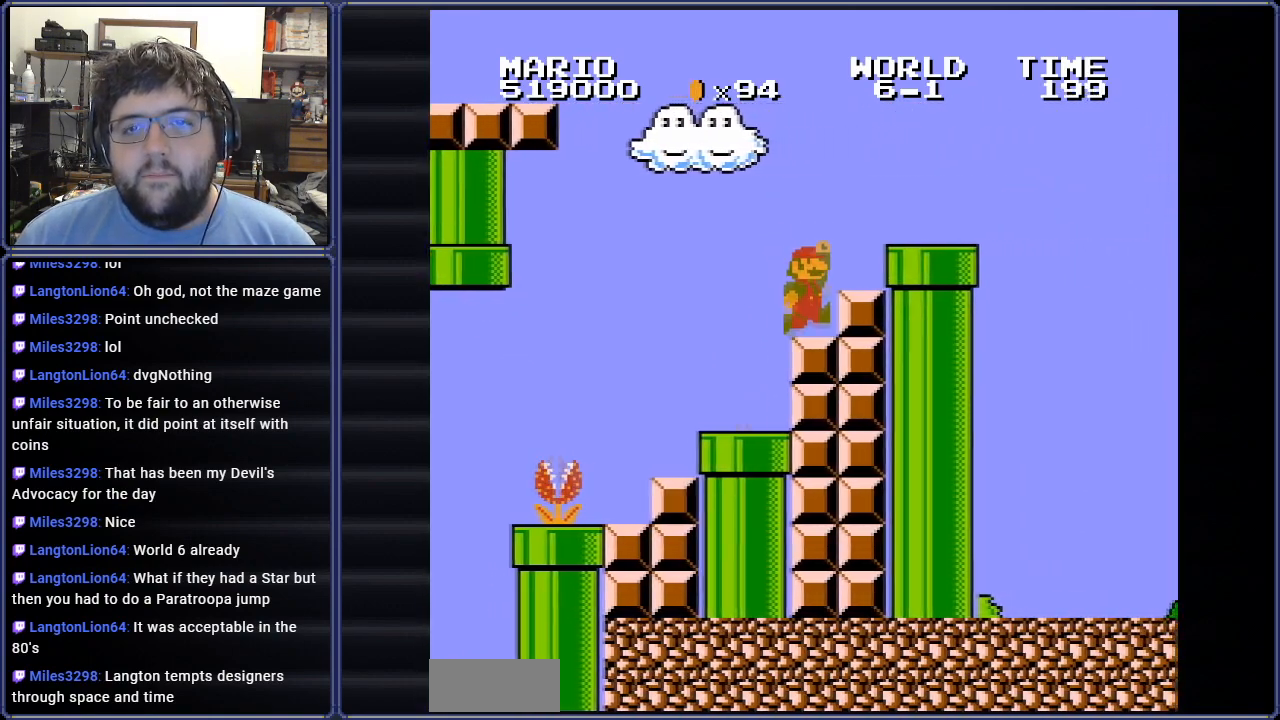
{"buttons": ["B"], "events": [[100, "A", "down"], [200, "A", "up"], [367, "DPAD_RIGHT", "up"]]}
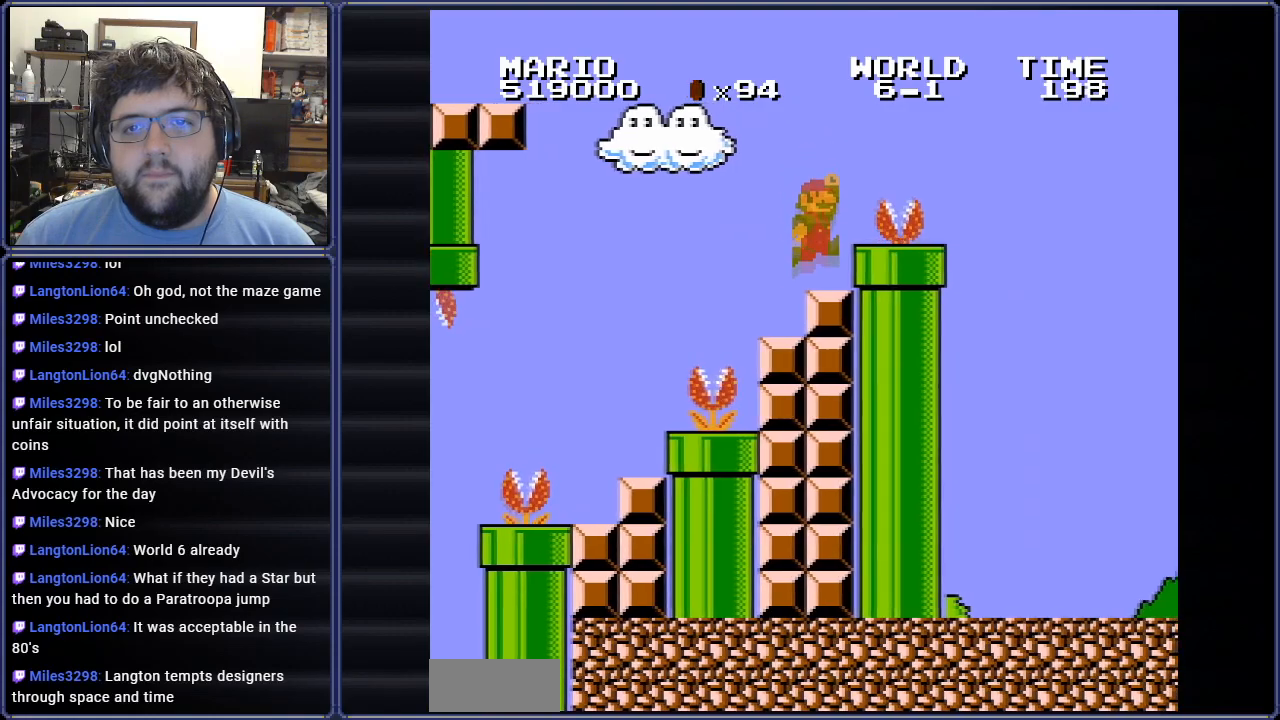
{"buttons": ["B"], "events": [[284, "DPAD_RIGHT", "down"], [501, "DPAD_RIGHT", "up"]]}
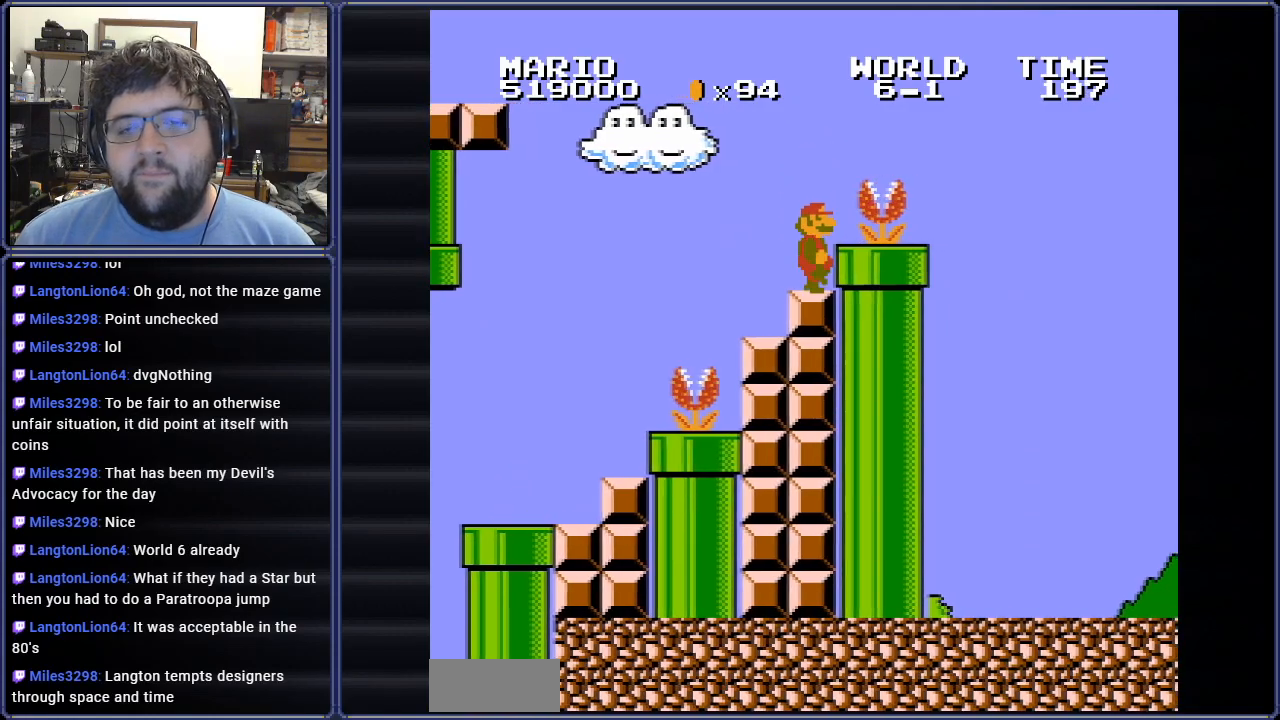
{"buttons": ["B"], "events": [[50, "DPAD_LEFT", "down"], [267, "DPAD_LEFT", "up"], [367, "DPAD_RIGHT", "down"], [400, "DPAD_RIGHT", "up"]]}
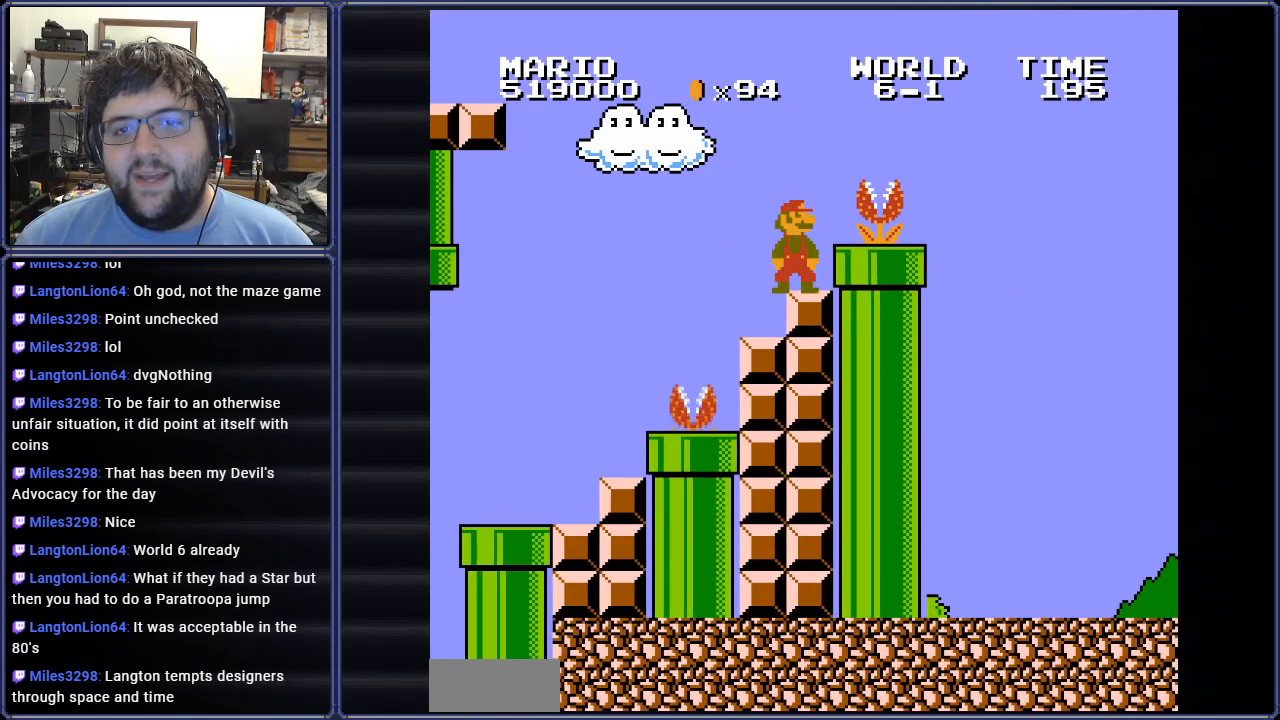
{"buttons": ["A", "B", "DPAD_RIGHT"], "events": [[434, "DPAD_RIGHT", "down"], [484, "A", "down"]]}
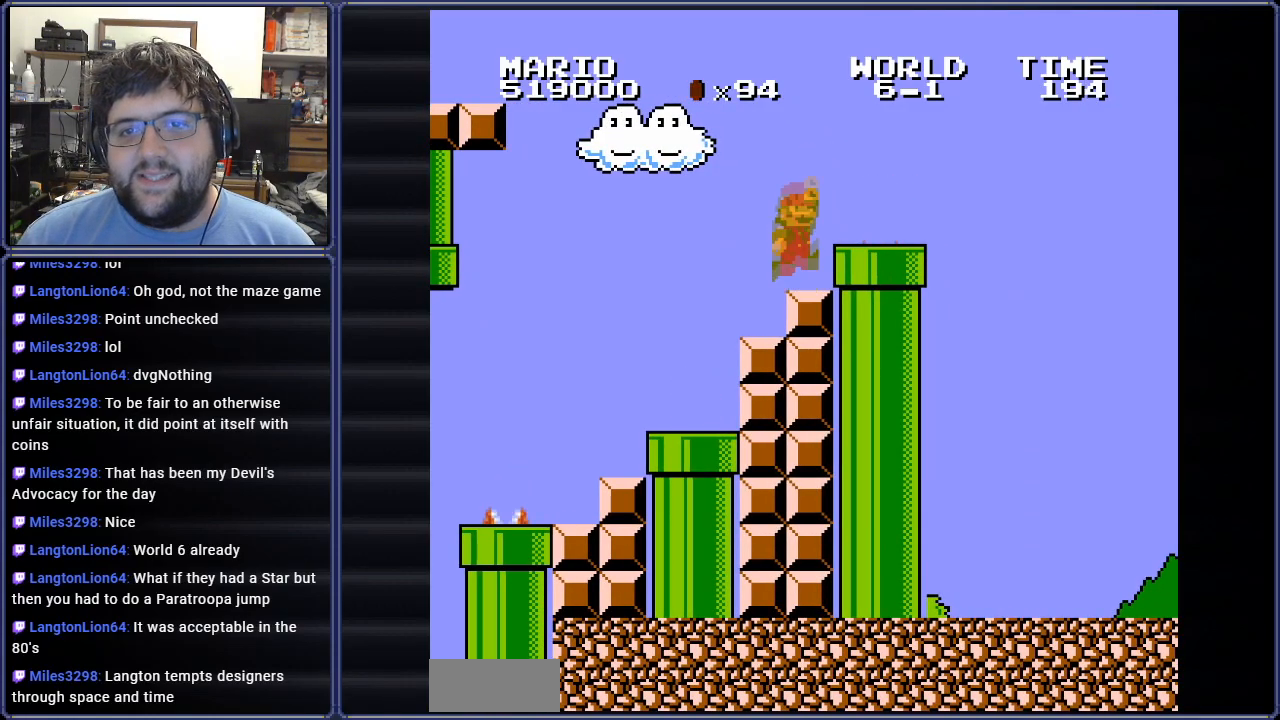
{"buttons": ["B", "DPAD_RIGHT"], "events": [[66, "A", "up"]]}
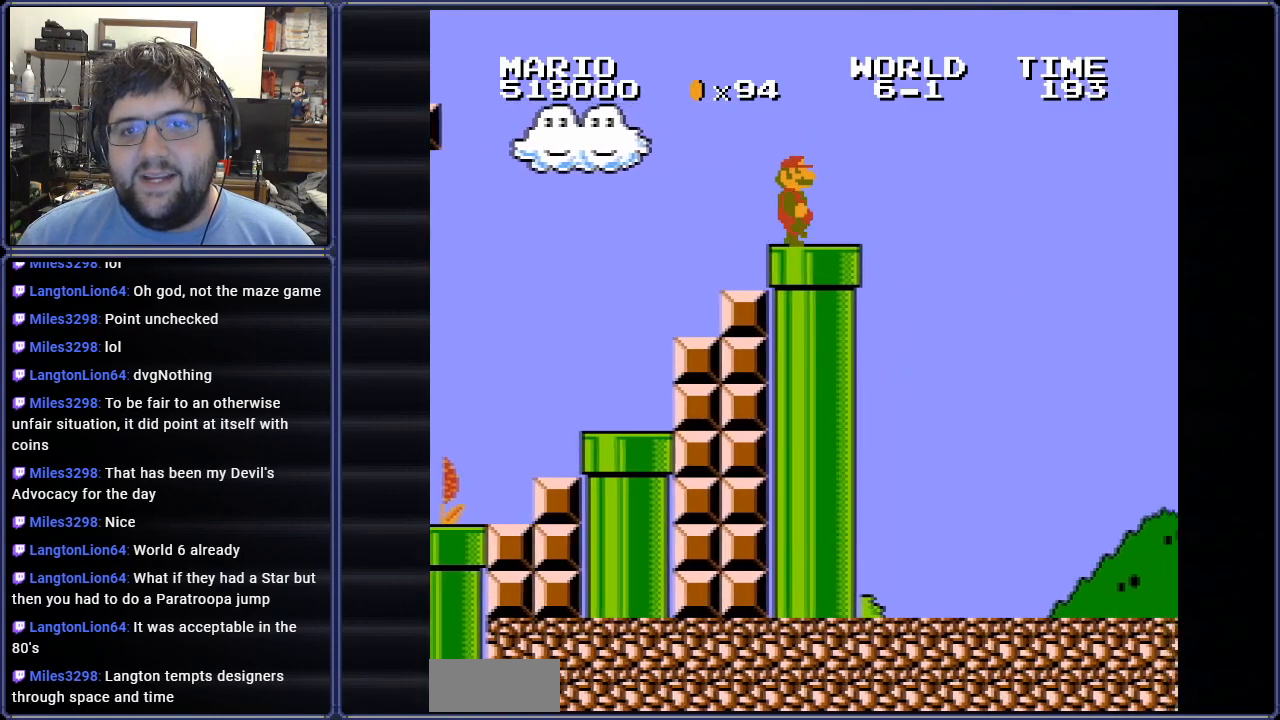
{"buttons": ["A", "B", "DPAD_RIGHT"], "events": [[184, "A", "down"]]}
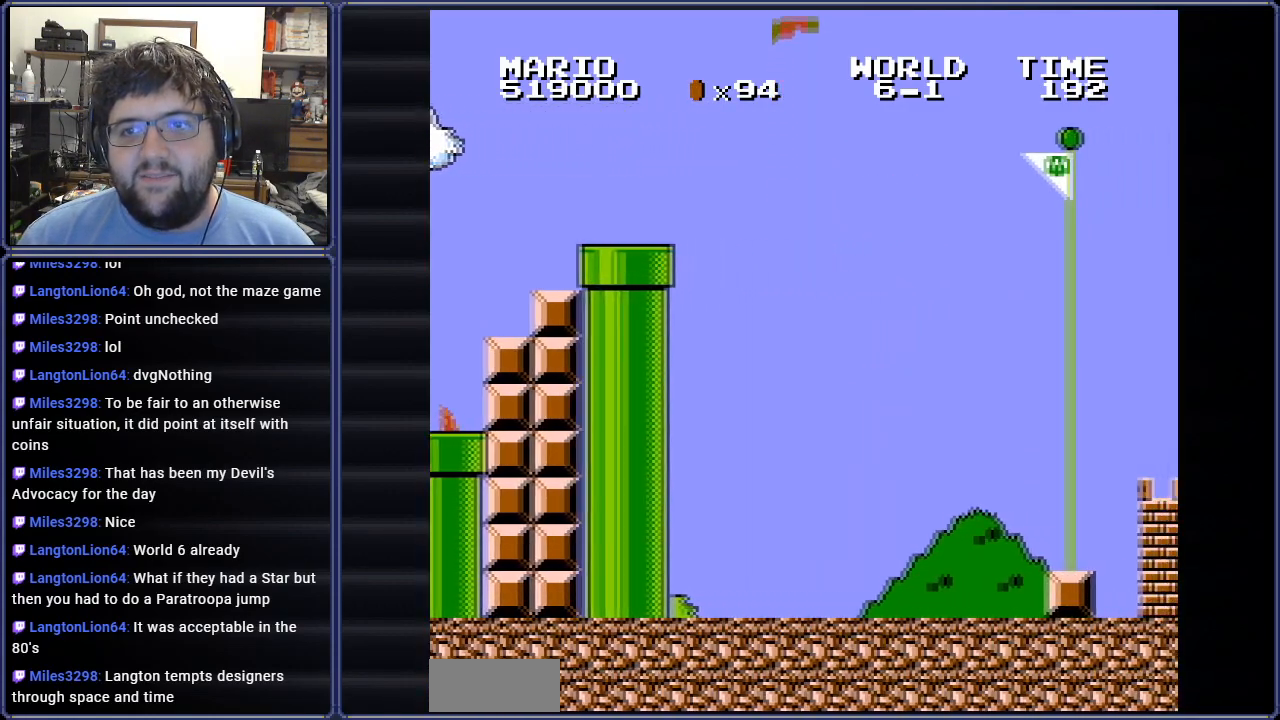
{"buttons": [], "events": [[350, "A", "up"], [450, "B", "up"], [483, "DPAD_RIGHT", "up"]]}